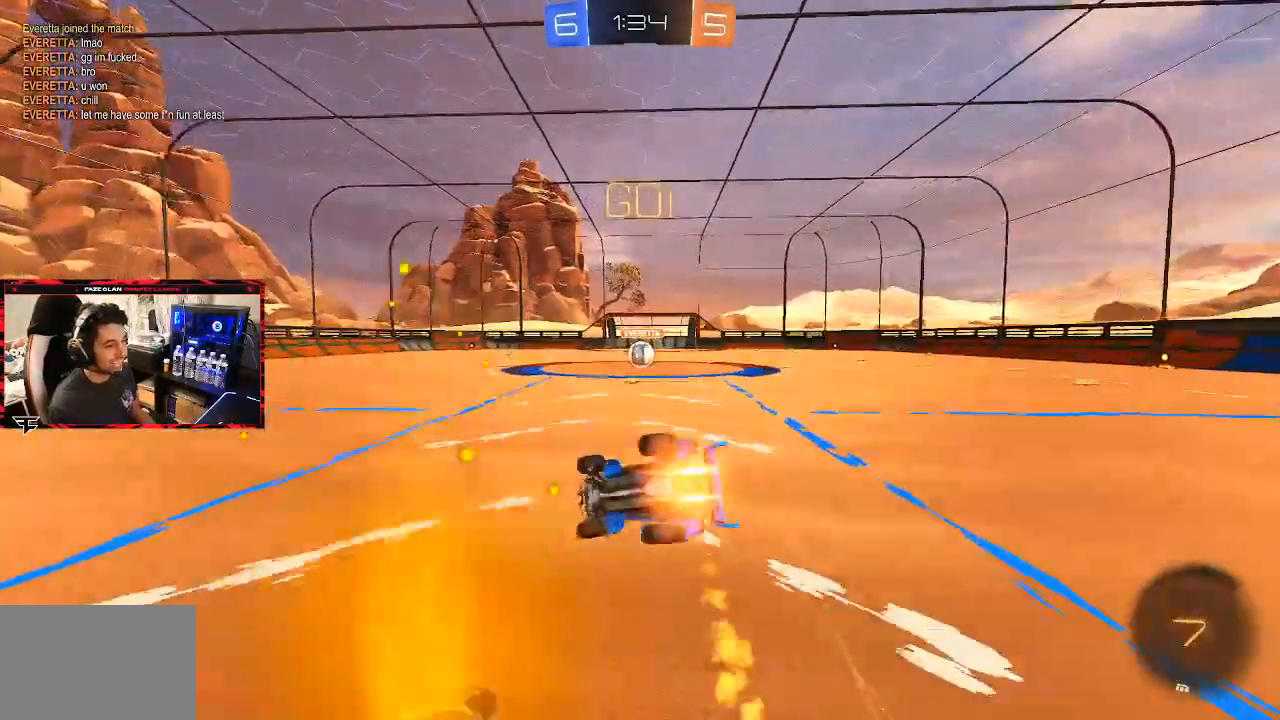
Gameplay with a controller (PlayStation layout); each line is a JSON object with the inputs held at the frame after it. "events" lists button and stick changes between this image and that frame as [ms after this image, input, new state], when the widget could be followed in between.
{"buttons": ["R2"], "left_stick": "right", "right_stick": "center", "events": [[50, "CROSS", "up"], [50, "left_stick", "center"], [100, "CIRCLE", "up"], [183, "L1", "down"], [183, "left_stick", "right"], [467, "L1", "up"]]}
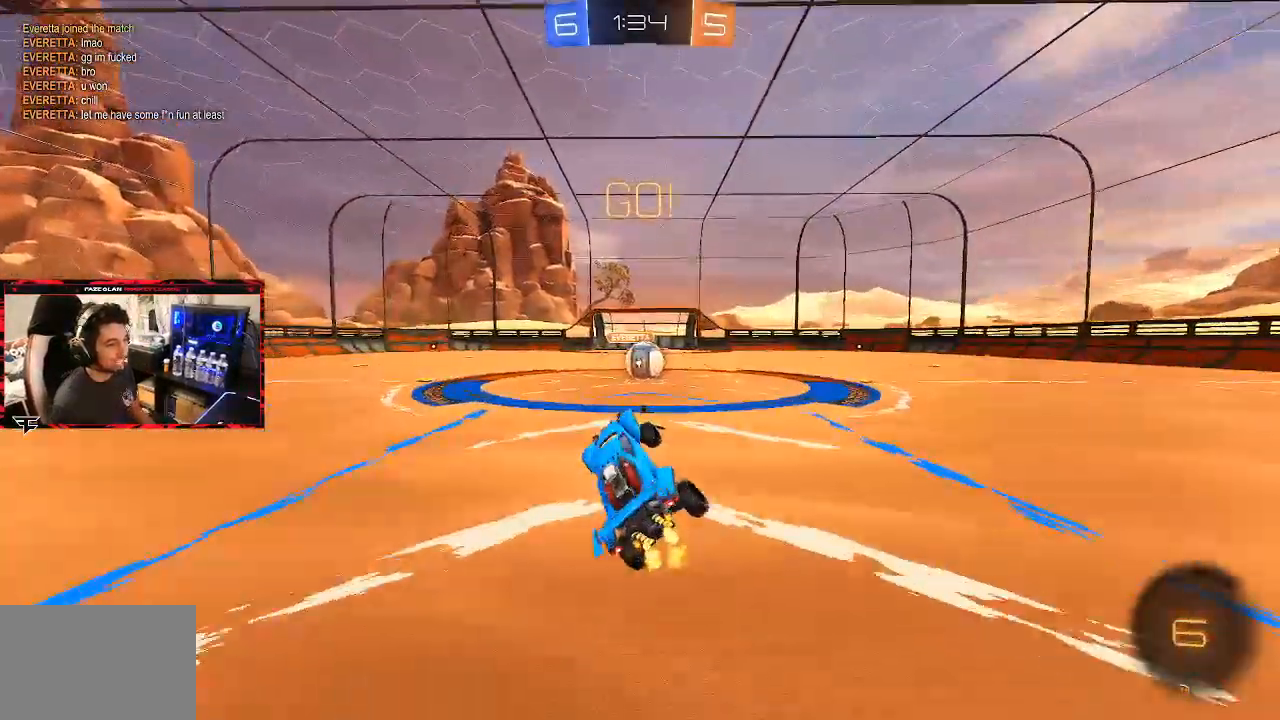
{"buttons": ["CROSS", "R2"], "left_stick": "up-right", "right_stick": "center", "events": [[17, "left_stick", "center"], [100, "left_stick", "up-right"], [467, "CROSS", "down"]]}
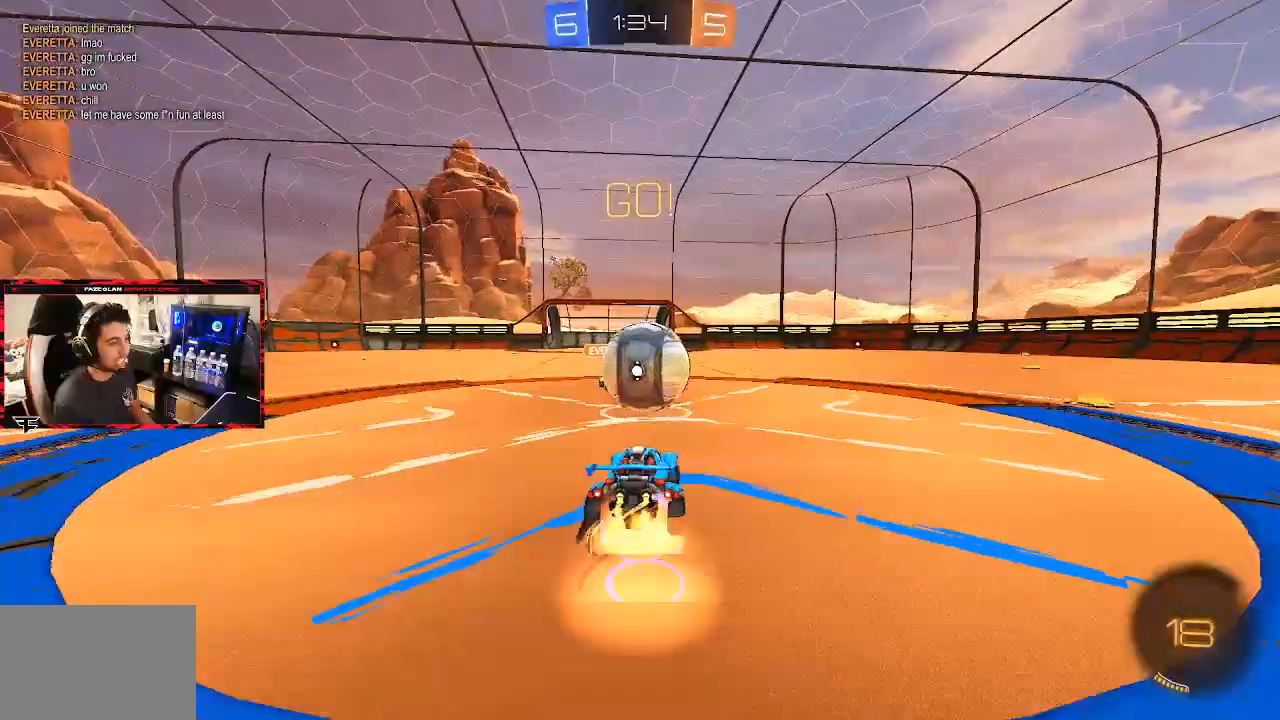
{"buttons": ["L1", "R2"], "left_stick": "up-right", "right_stick": "center", "events": [[33, "left_stick", "center"], [67, "CROSS", "up"], [83, "L1", "down"], [83, "left_stick", "right"], [167, "CROSS", "down"], [283, "CROSS", "up"], [467, "left_stick", "up-right"]]}
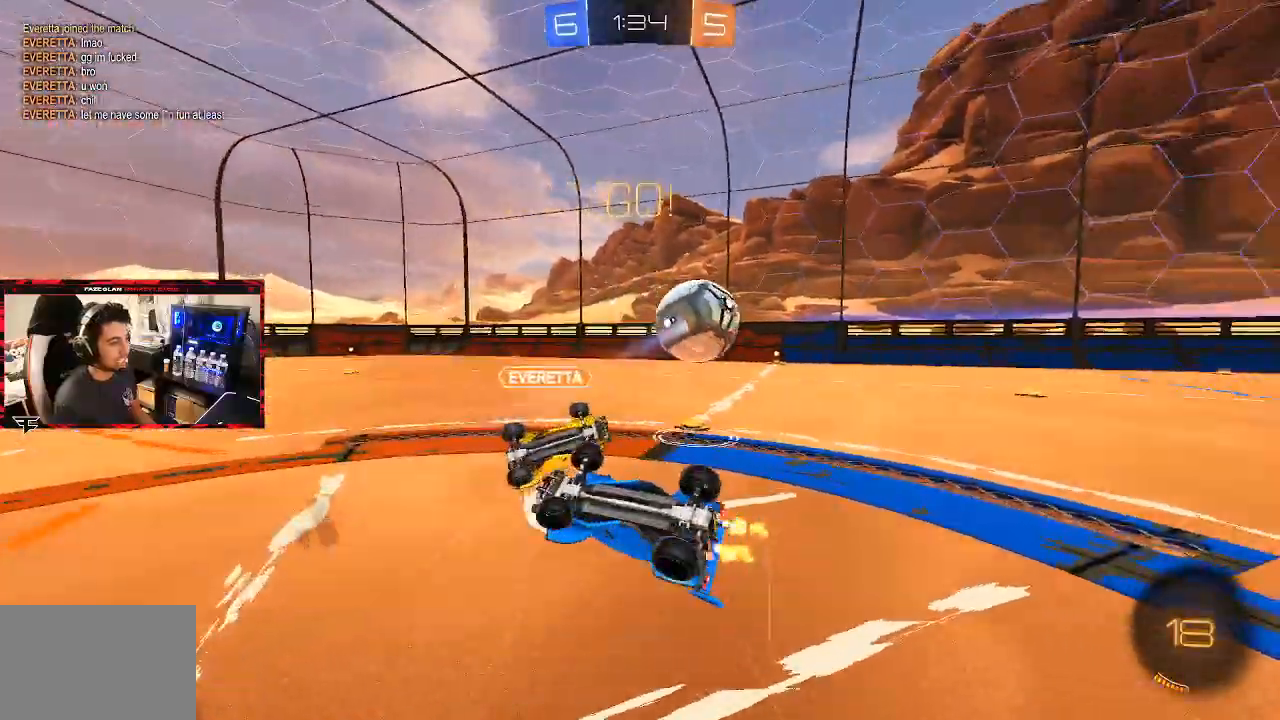
{"buttons": ["R2"], "left_stick": "up-right", "right_stick": "center", "events": [[33, "L1", "up"], [350, "left_stick", "center"], [483, "left_stick", "up-right"]]}
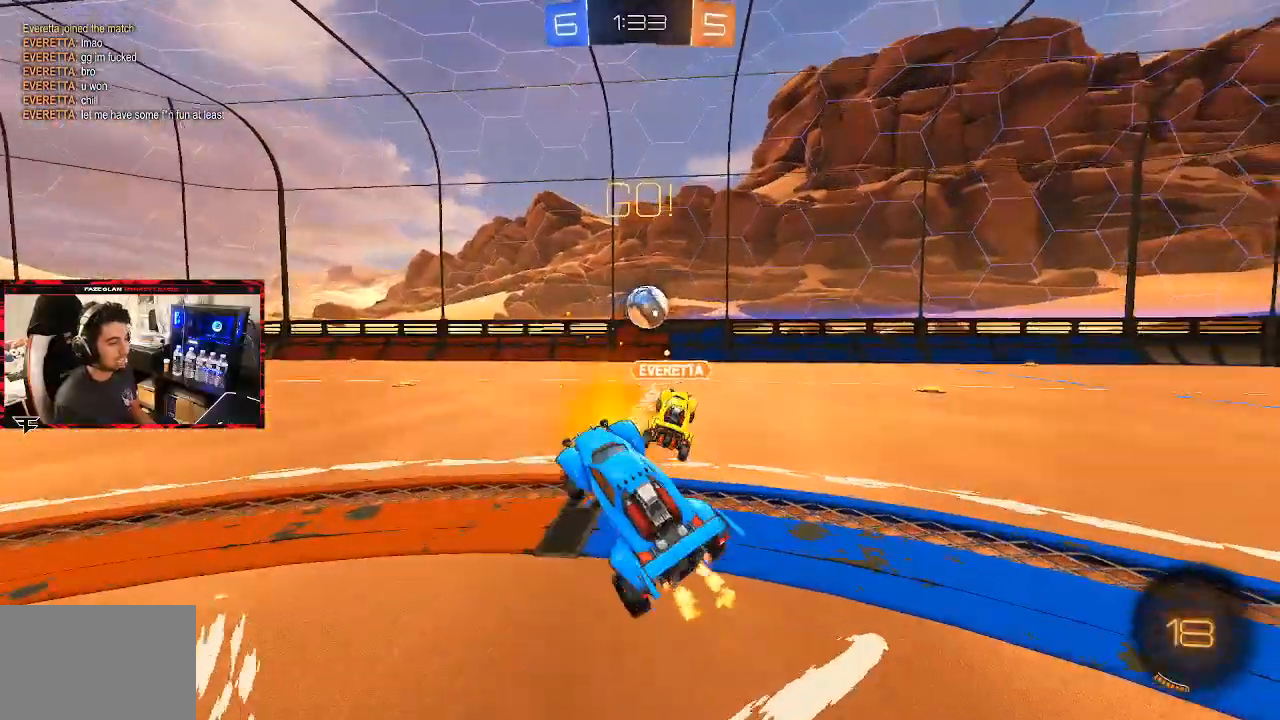
{"buttons": ["R2"], "left_stick": "up-right", "right_stick": "center", "events": []}
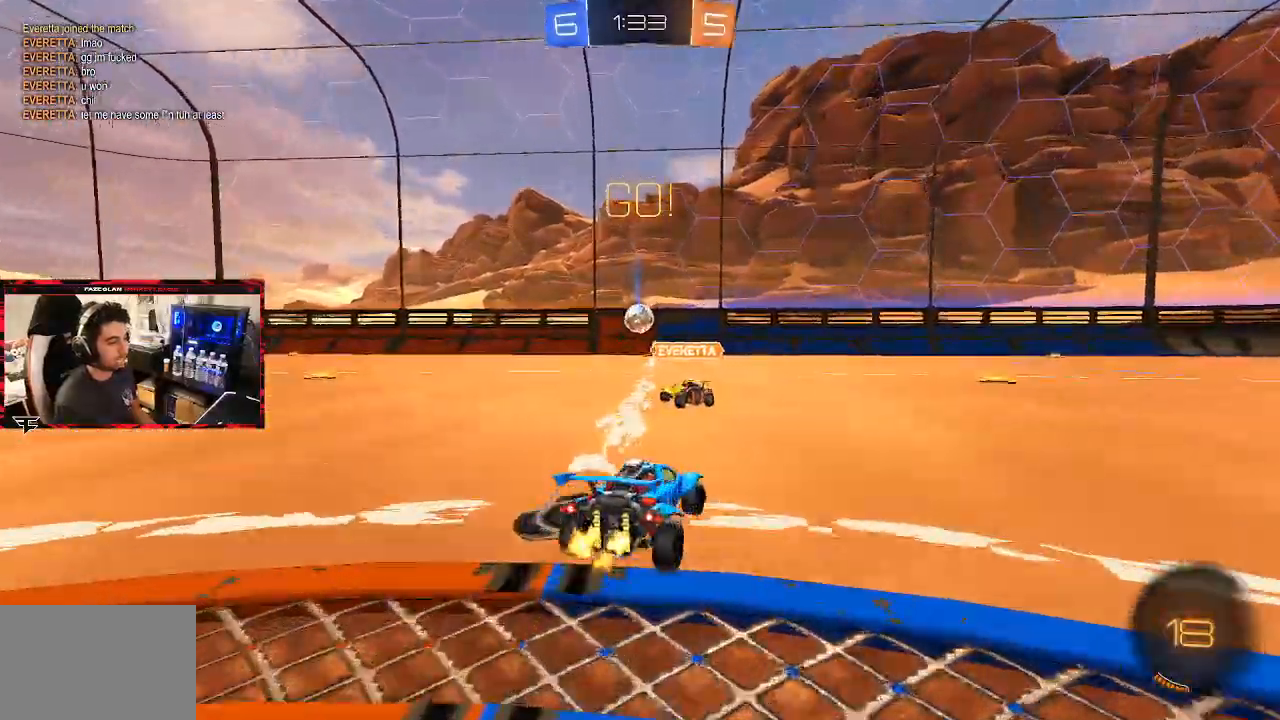
{"buttons": ["R2"], "left_stick": "center", "right_stick": "center", "events": [[350, "left_stick", "center"]]}
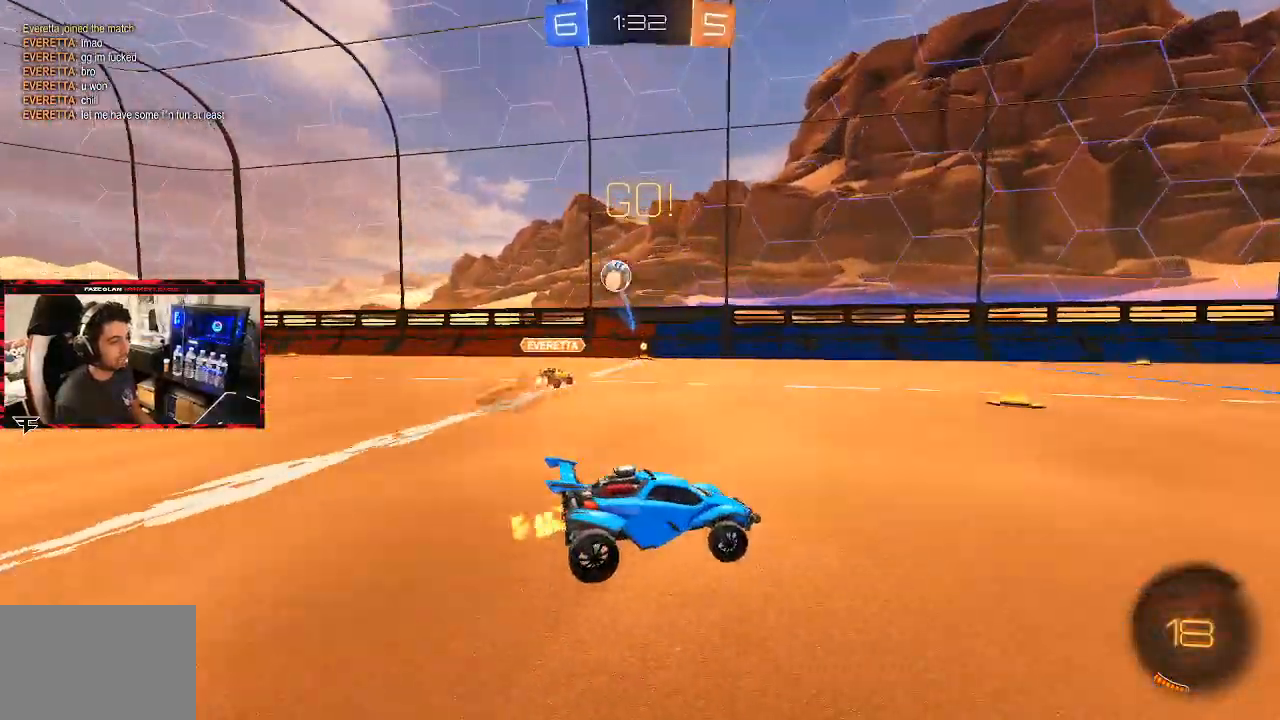
{"buttons": ["L1", "R2"], "left_stick": "left", "right_stick": "center", "events": [[17, "left_stick", "left"], [117, "left_stick", "center"], [267, "left_stick", "left"], [300, "L1", "down"]]}
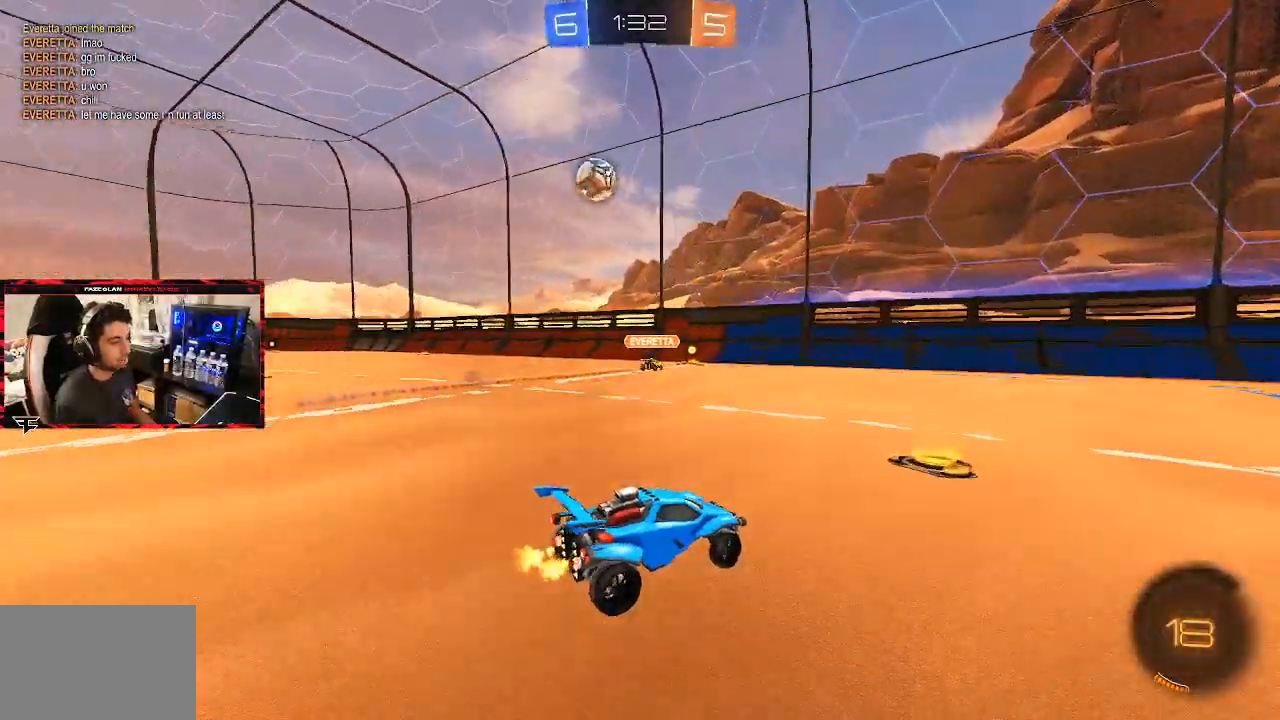
{"buttons": ["R2"], "left_stick": "left", "right_stick": "center", "events": [[17, "L1", "up"]]}
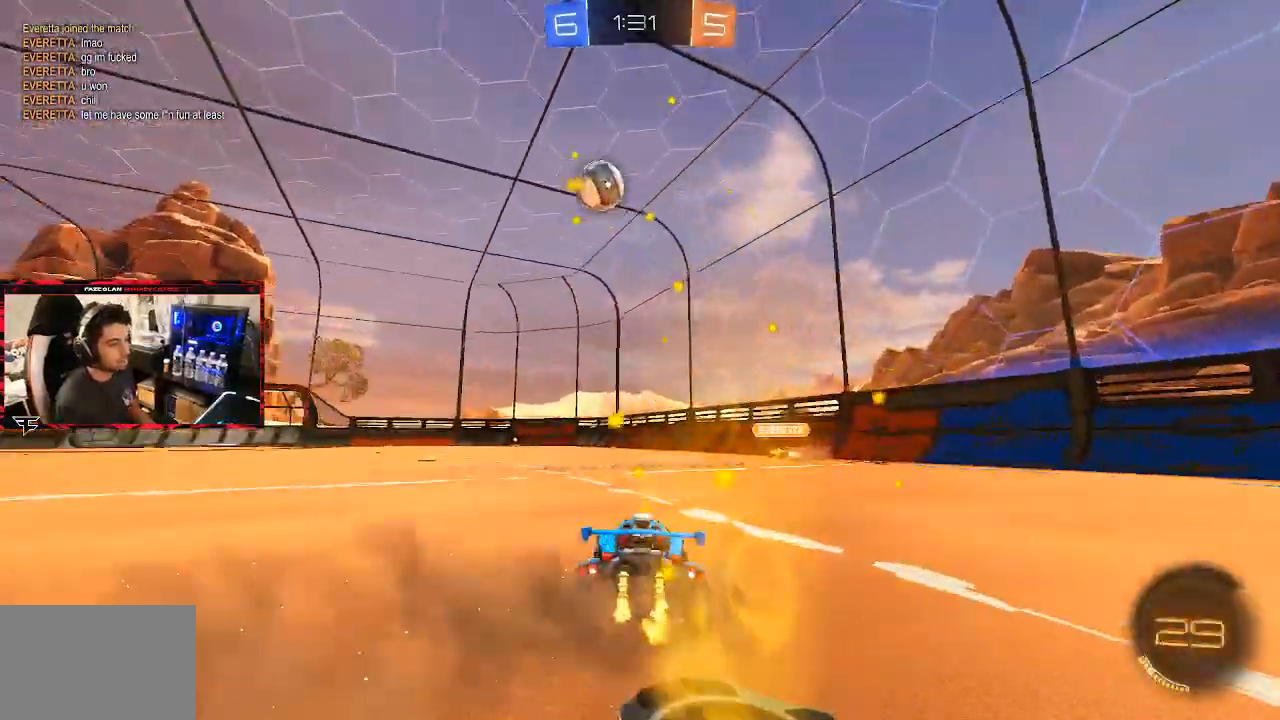
{"buttons": ["R2"], "left_stick": "left", "right_stick": "center", "events": []}
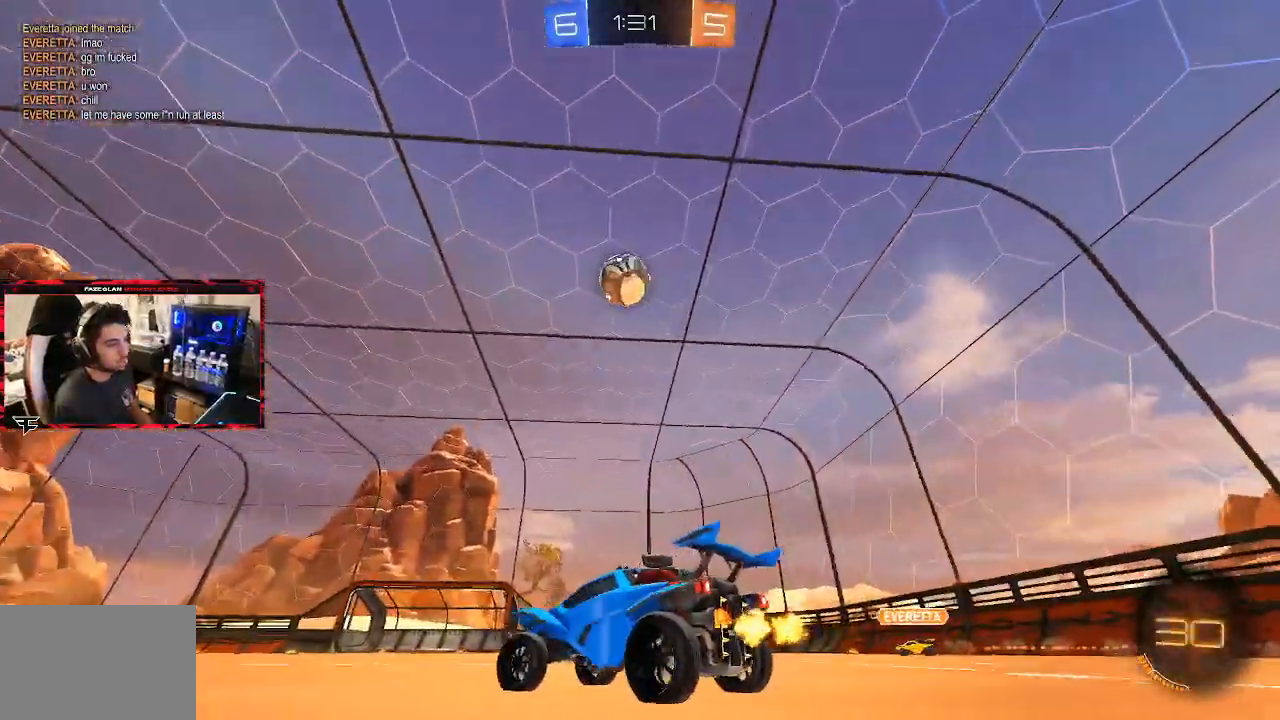
{"buttons": ["R2"], "left_stick": "up-right", "right_stick": "center", "events": [[200, "left_stick", "center"], [400, "left_stick", "up-right"]]}
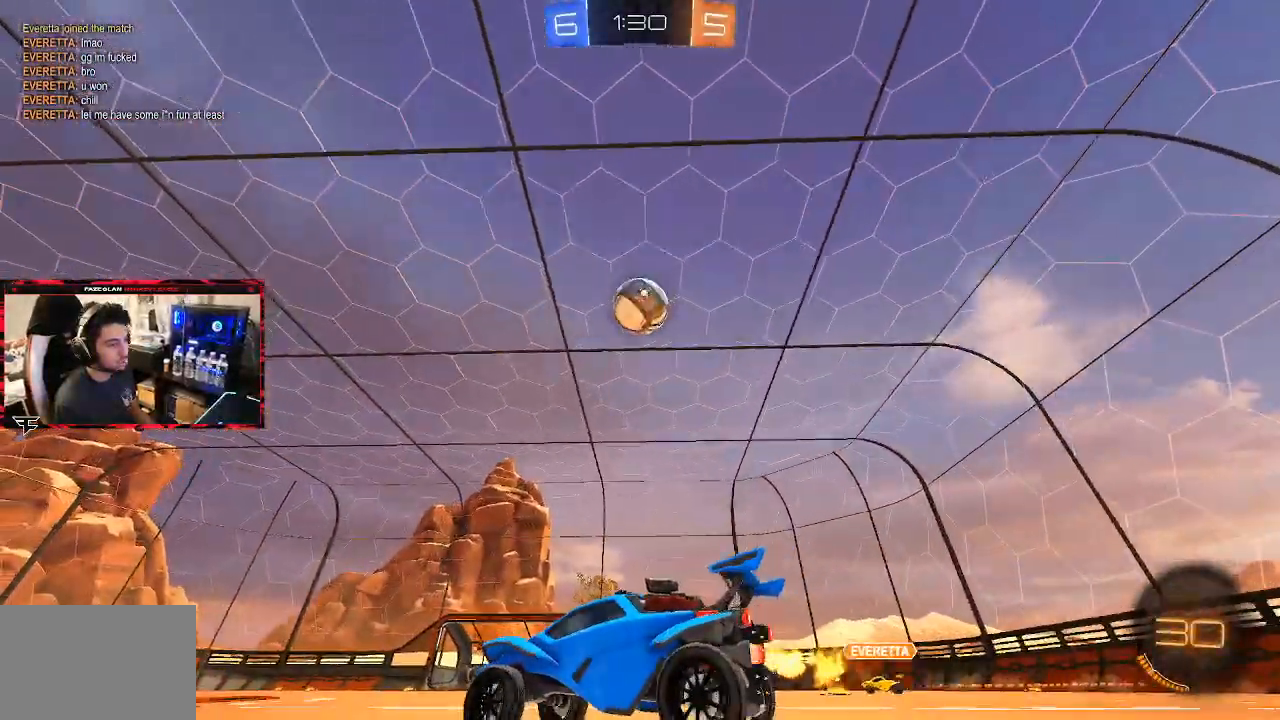
{"buttons": ["R2"], "left_stick": "center", "right_stick": "center", "events": [[117, "left_stick", "center"]]}
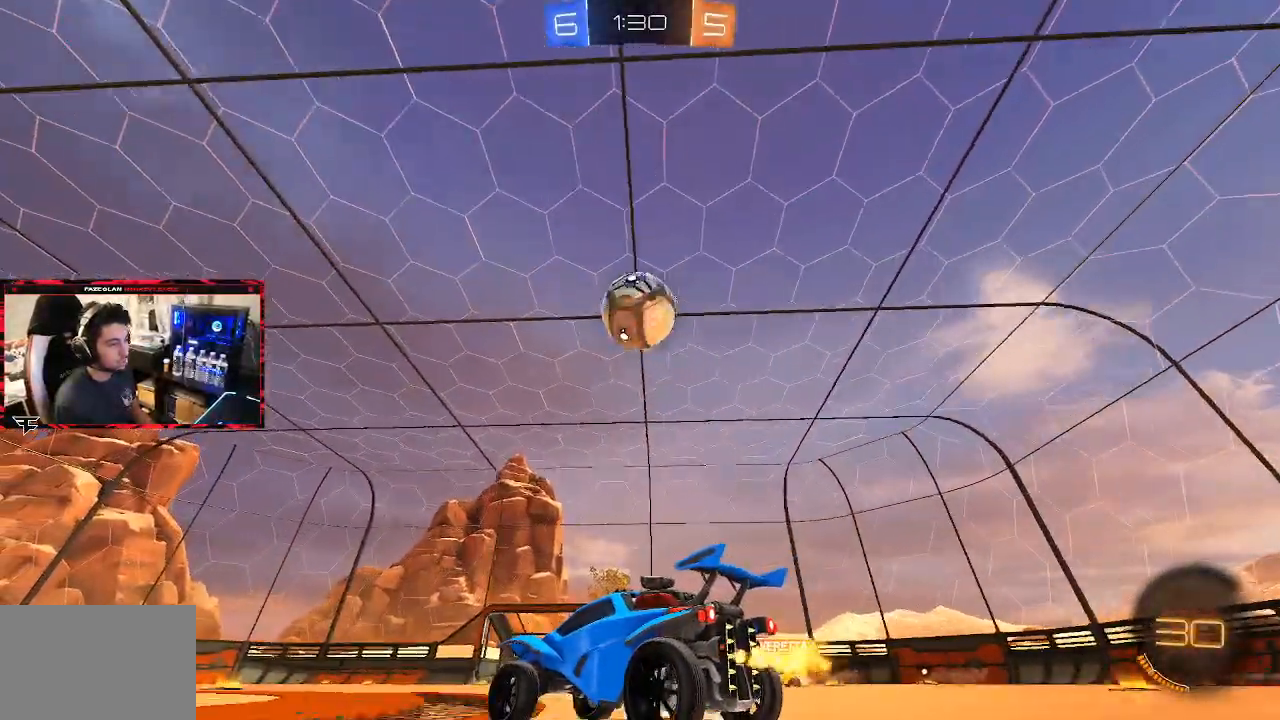
{"buttons": ["R2"], "left_stick": "left", "right_stick": "center", "events": [[167, "left_stick", "left"], [317, "L1", "down"], [400, "L1", "up"]]}
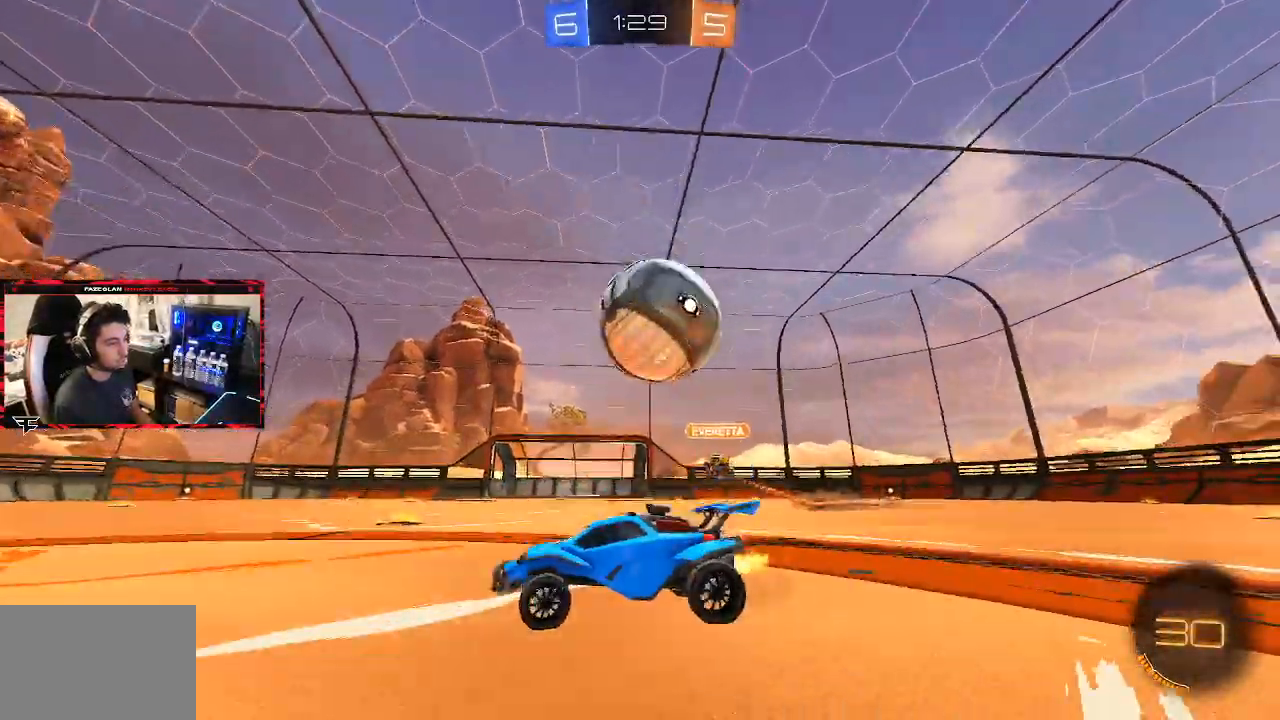
{"buttons": ["CIRCLE", "R2"], "left_stick": "center", "right_stick": "center", "events": [[67, "CIRCLE", "down"], [450, "left_stick", "center"]]}
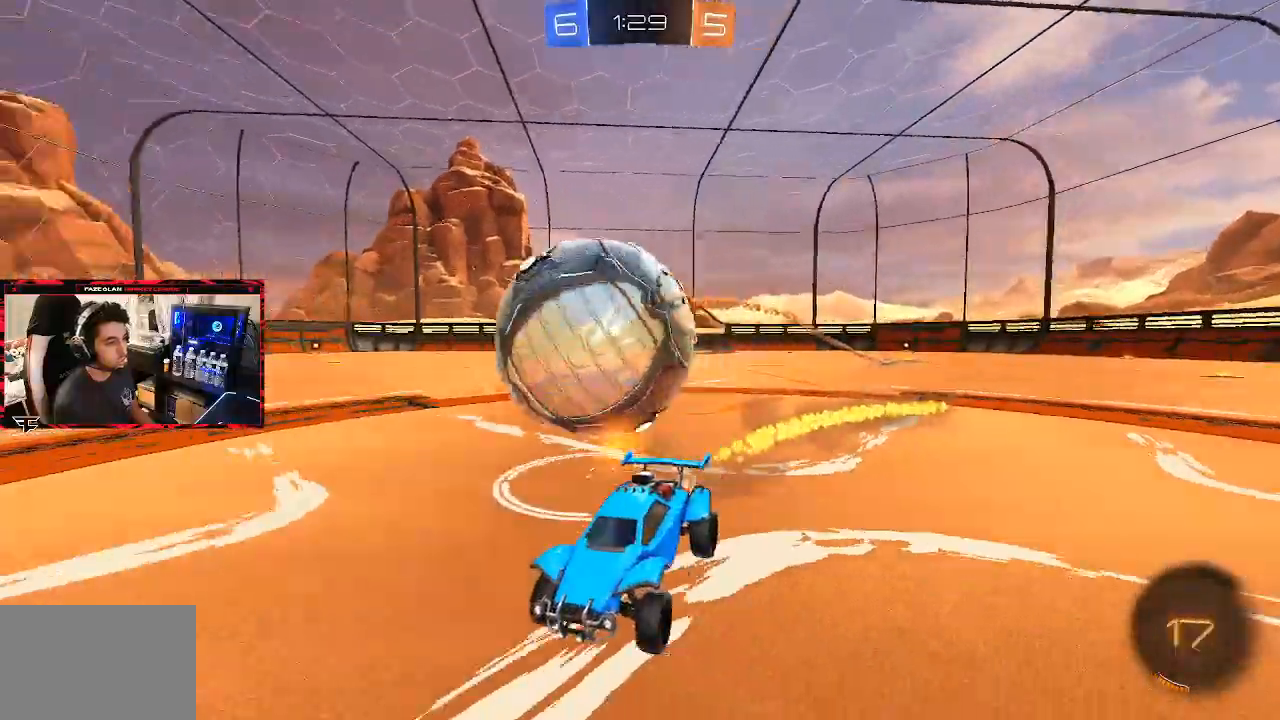
{"buttons": ["CROSS", "CIRCLE", "L1", "R2"], "left_stick": "up", "right_stick": "center", "events": [[117, "left_stick", "right"], [217, "left_stick", "center"], [283, "CIRCLE", "up"], [333, "CIRCLE", "down"], [367, "CROSS", "down"], [400, "R2", "up"], [417, "left_stick", "up"], [433, "L1", "down"], [450, "CROSS", "up"], [467, "R2", "down"], [483, "CROSS", "down"]]}
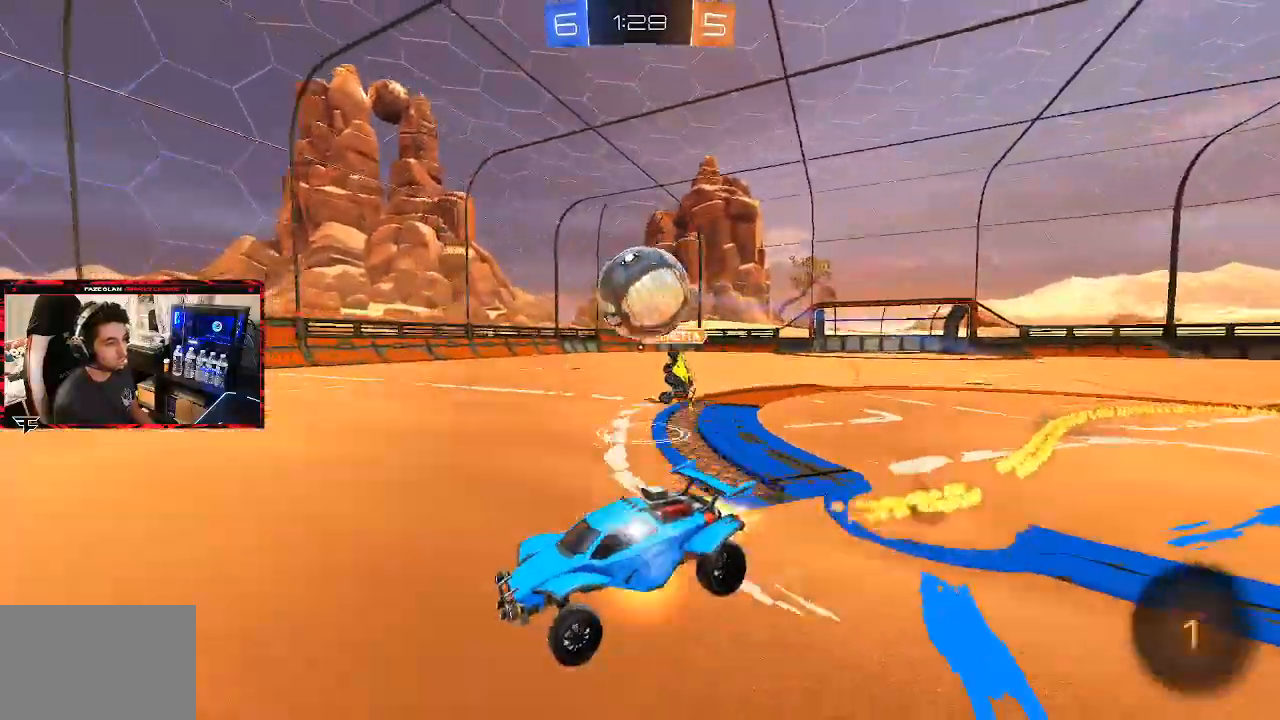
{"buttons": ["TRIANGLE", "R2"], "left_stick": "center", "right_stick": "center", "events": [[50, "R2", "up"], [117, "L1", "up"], [133, "CROSS", "up"], [133, "left_stick", "center"], [150, "CIRCLE", "up"], [150, "R2", "down"], [417, "TRIANGLE", "down"]]}
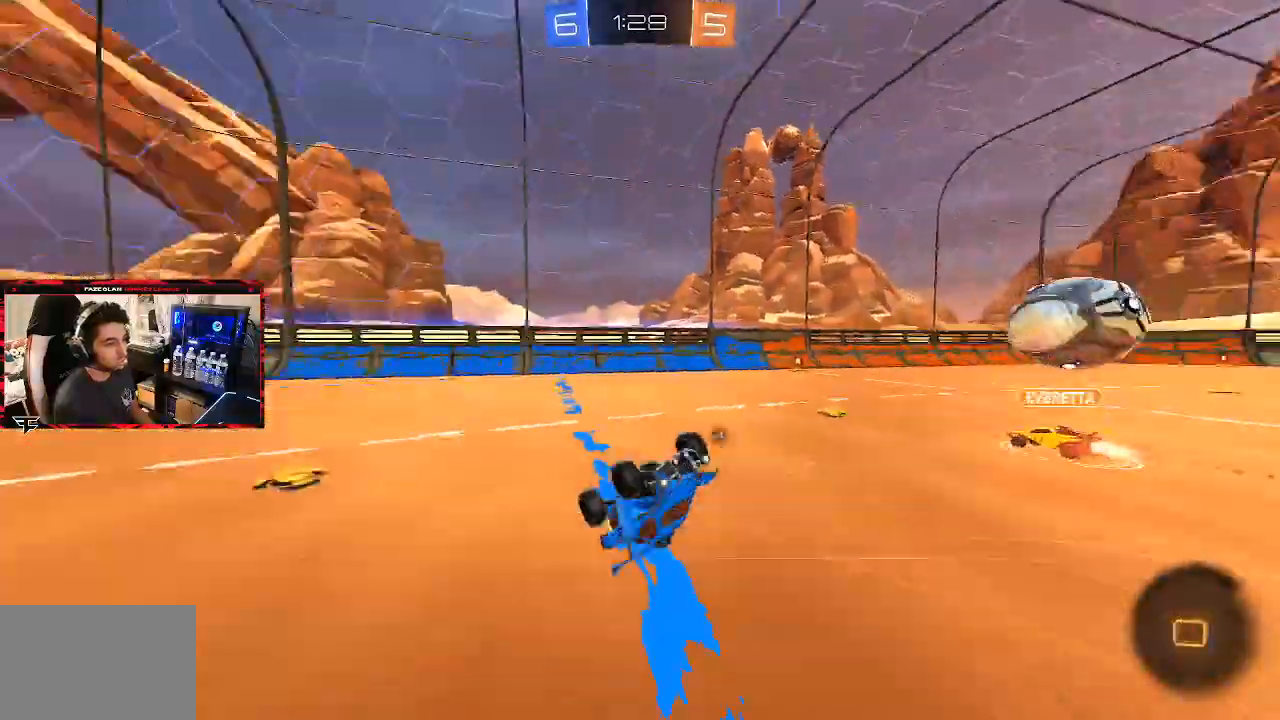
{"buttons": ["TRIANGLE", "R2"], "left_stick": "center", "right_stick": "center", "events": [[33, "TRIANGLE", "up"], [400, "TRIANGLE", "down"]]}
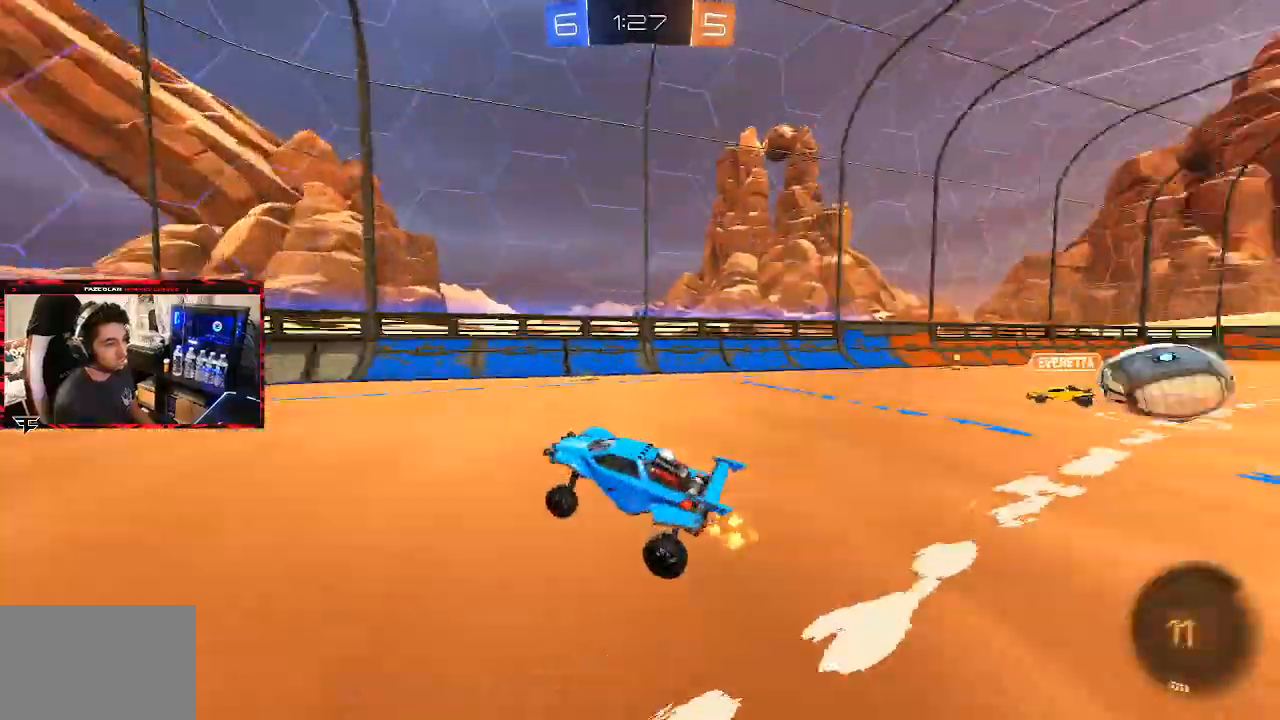
{"buttons": ["R2"], "left_stick": "center", "right_stick": "center"}
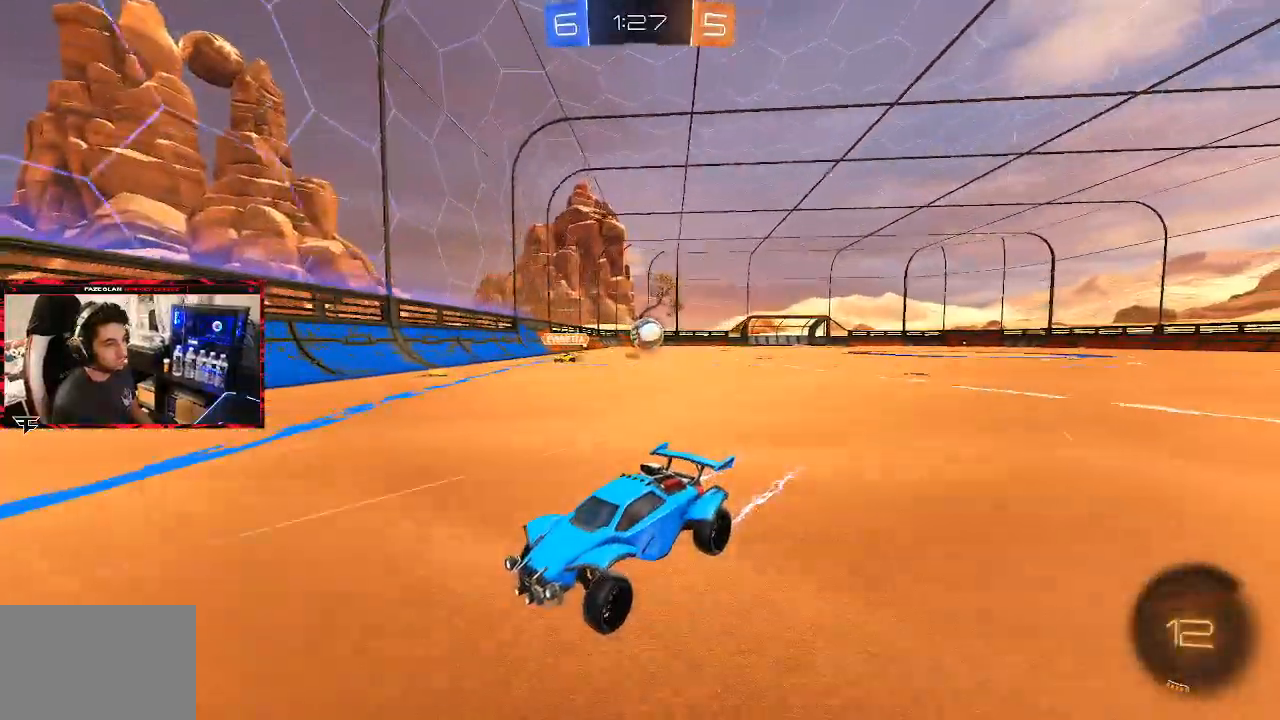
{"buttons": ["R2"], "left_stick": "left", "right_stick": "center", "events": [[50, "left_stick", "left"], [83, "L1", "down"], [250, "L1", "up"]]}
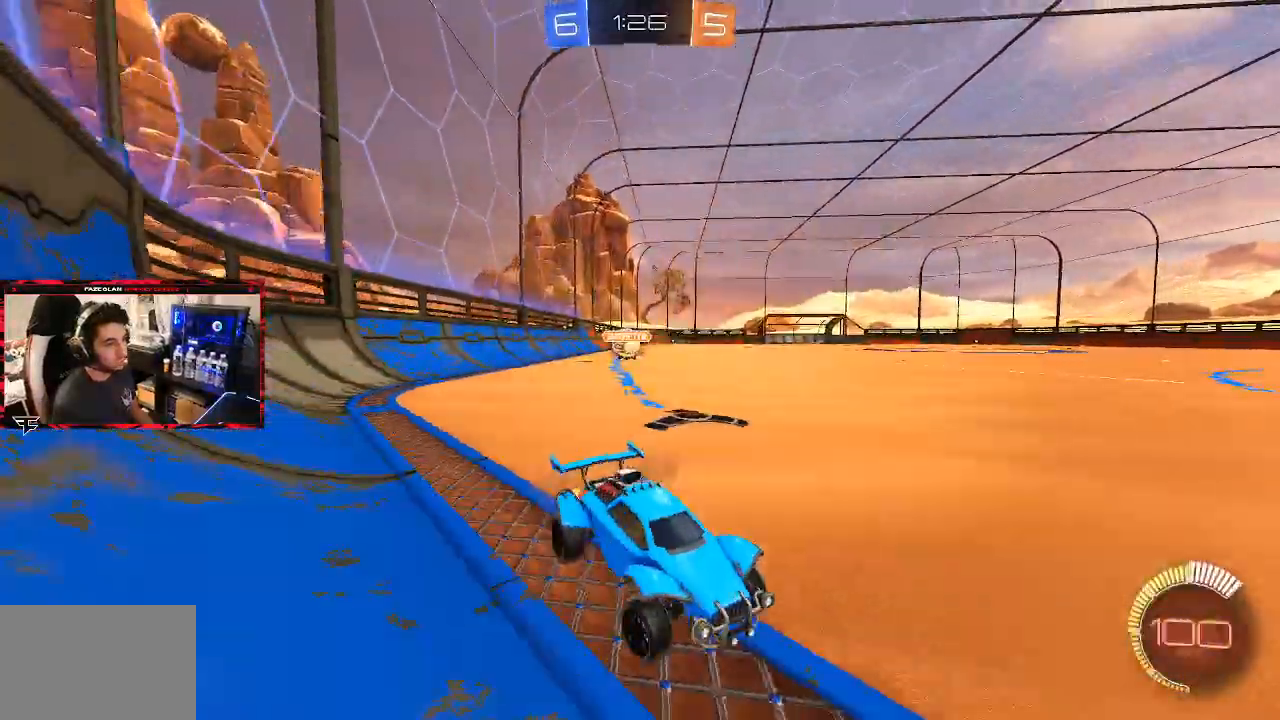
{"buttons": ["R2"], "left_stick": "left", "right_stick": "center", "events": [[83, "L1", "down"], [183, "L1", "up"], [417, "L1", "down"], [483, "L1", "up"]]}
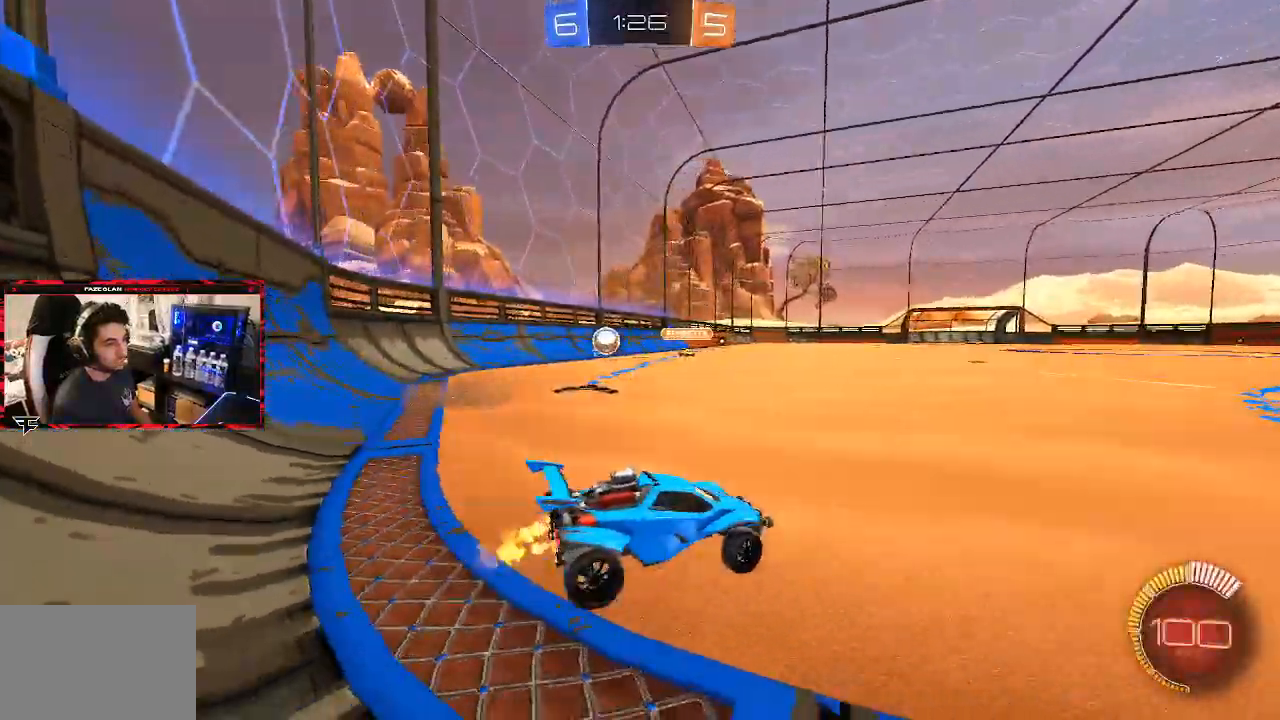
{"buttons": ["CIRCLE", "R2"], "left_stick": "left", "right_stick": "center", "events": [[217, "CIRCLE", "down"]]}
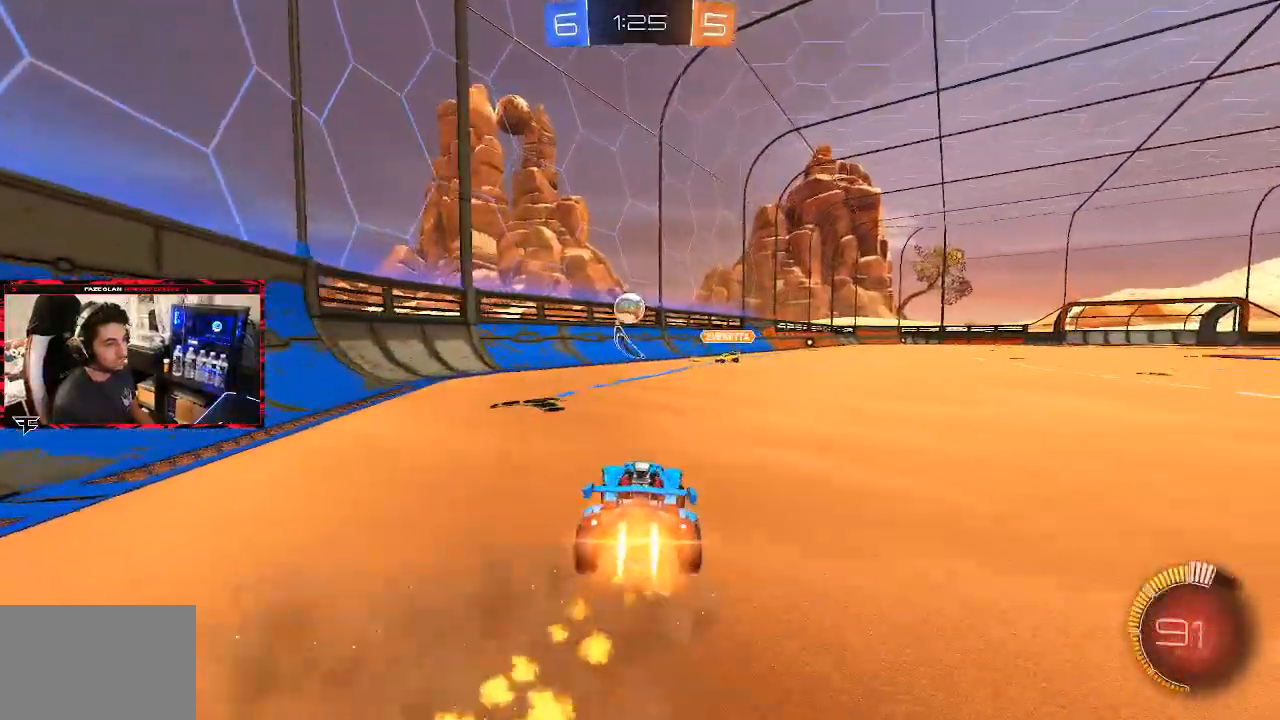
{"buttons": ["L2"], "left_stick": "center", "right_stick": "center", "events": [[117, "left_stick", "center"], [217, "CIRCLE", "up"], [250, "left_stick", "left"], [367, "left_stick", "center"], [417, "R2", "up"], [450, "L2", "down"]]}
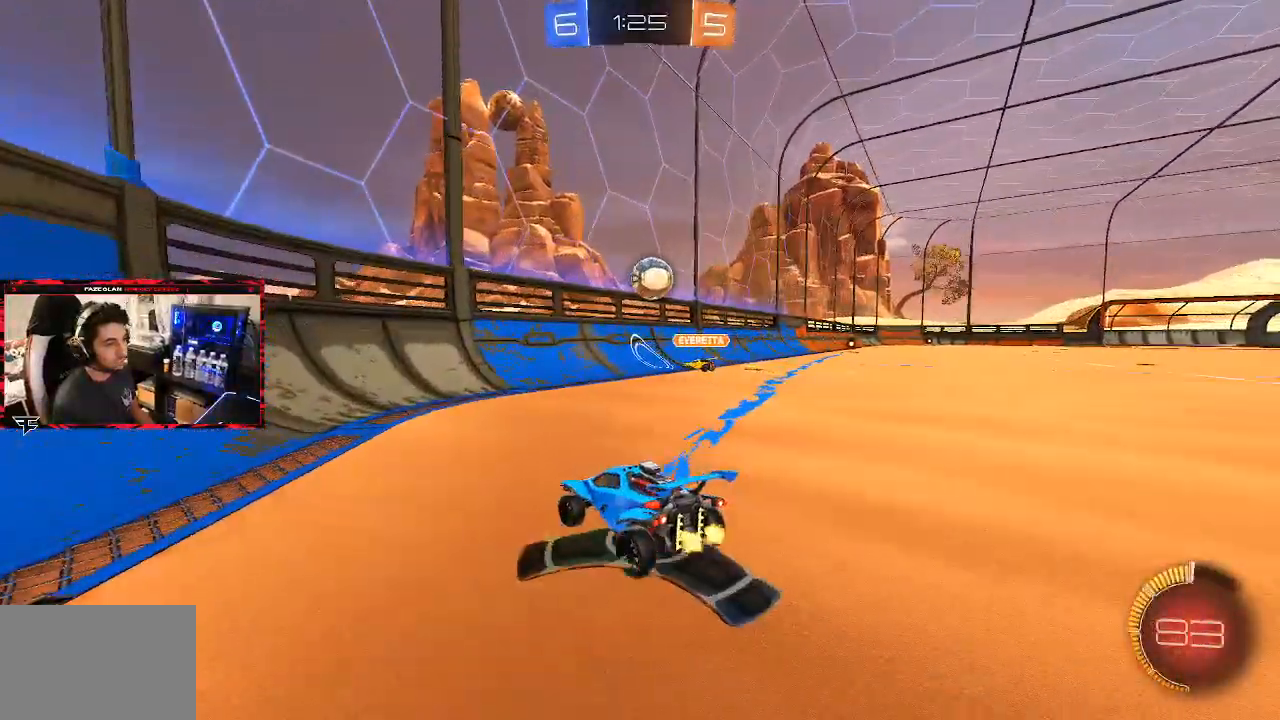
{"buttons": ["L2"], "left_stick": "left", "right_stick": "center", "events": [[83, "left_stick", "right"], [167, "L2", "up"], [217, "L2", "down"], [267, "left_stick", "center"], [333, "left_stick", "left"]]}
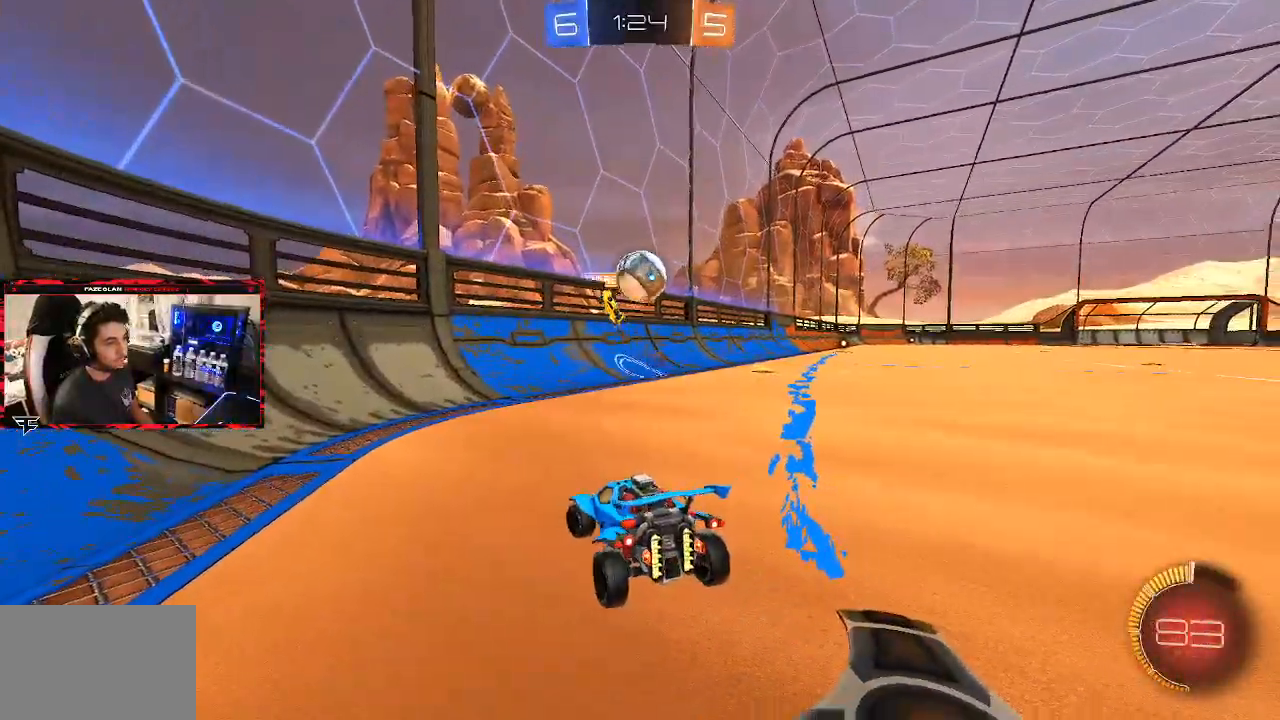
{"buttons": ["CIRCLE", "R2"], "left_stick": "right", "right_stick": "center", "events": [[100, "left_stick", "center"], [300, "R2", "down"], [300, "left_stick", "left"], [383, "R2", "up"], [450, "R2", "down"], [500, "CIRCLE", "down"], [500, "L2", "up"], [500, "left_stick", "right"]]}
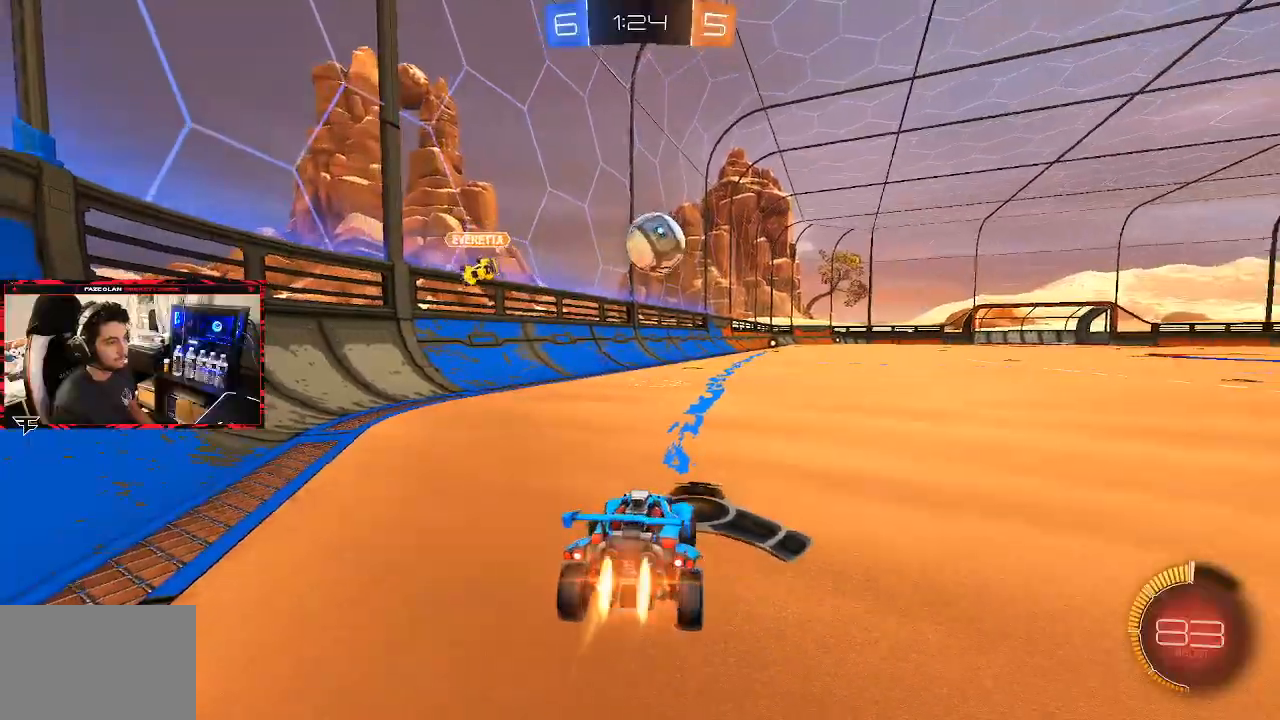
{"buttons": ["CIRCLE", "R2"], "left_stick": "center", "right_stick": "center", "events": [[483, "left_stick", "center"]]}
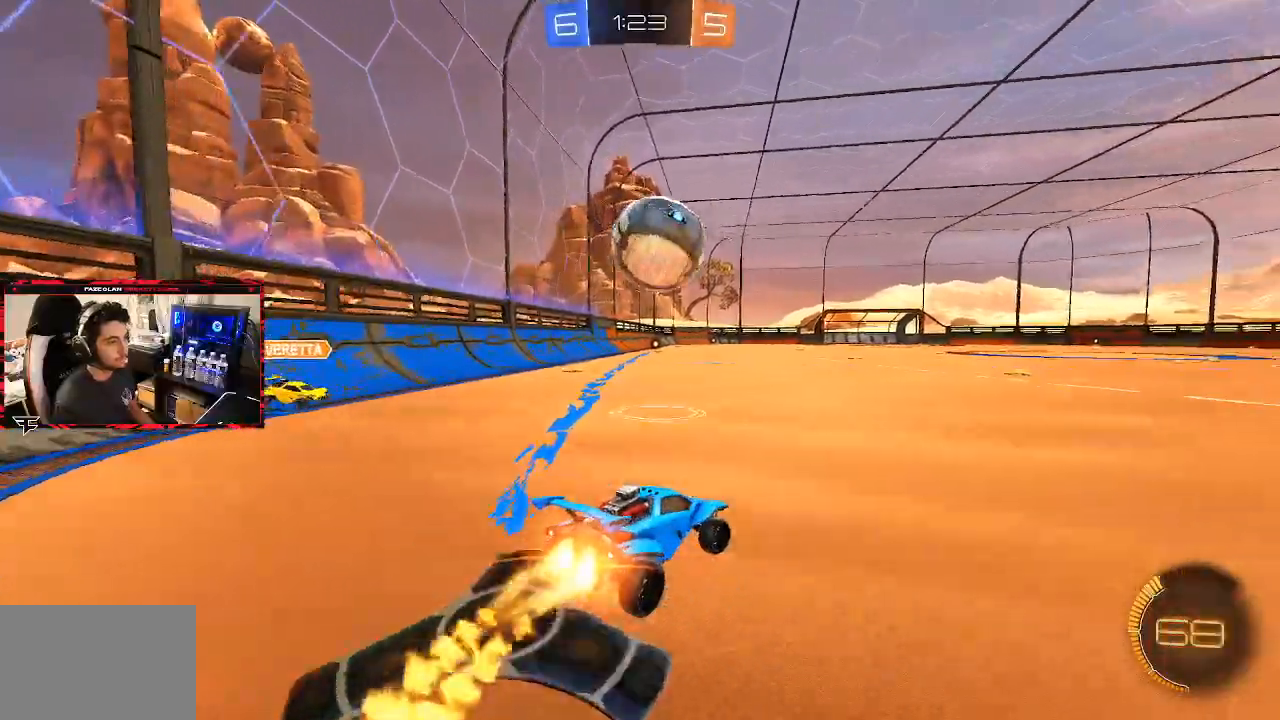
{"buttons": ["CROSS", "CIRCLE", "R2"], "left_stick": "down", "right_stick": "center", "events": [[33, "left_stick", "down"], [50, "CROSS", "down"], [167, "left_stick", "left"], [183, "CROSS", "up"], [233, "L1", "down"], [233, "left_stick", "up-left"], [283, "CROSS", "down"], [383, "left_stick", "down-left"], [417, "L1", "up"], [483, "left_stick", "down"]]}
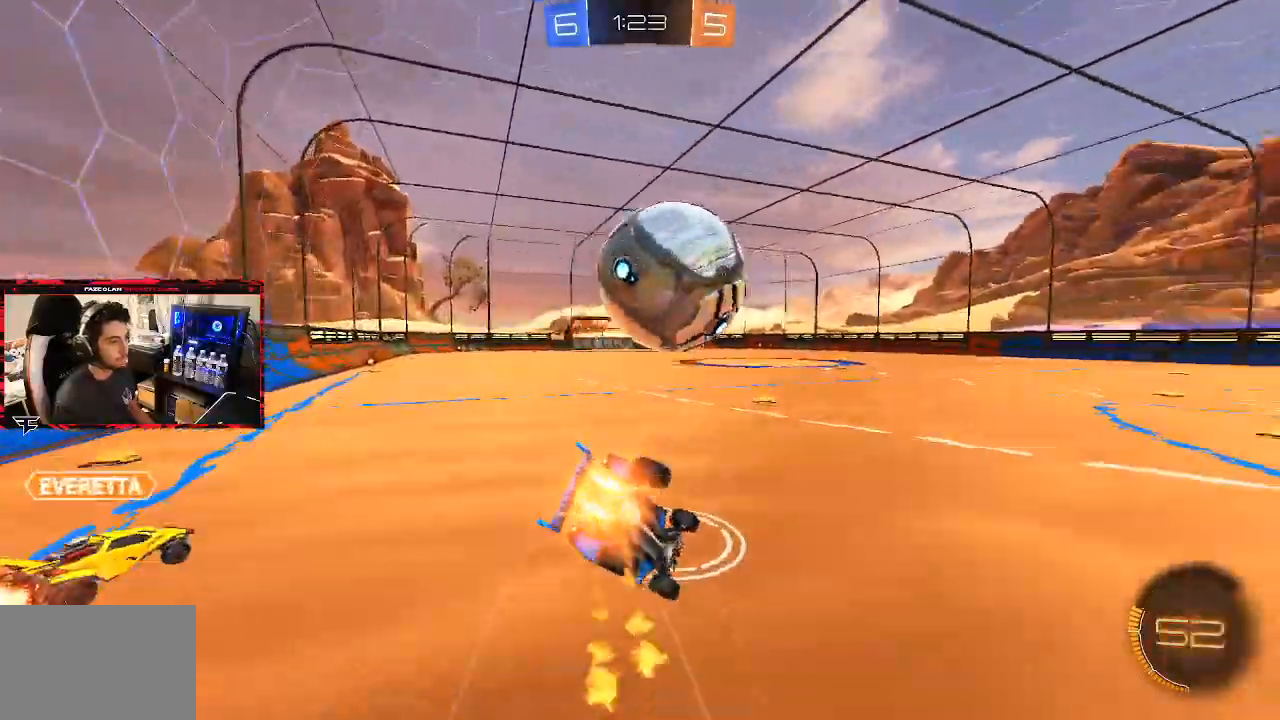
{"buttons": ["CIRCLE", "TRIANGLE", "L1", "R2"], "left_stick": "down-left", "right_stick": "center", "events": [[133, "CROSS", "up"], [167, "left_stick", "center"], [233, "R2", "up"], [233, "left_stick", "down"], [333, "R2", "down"], [350, "L1", "down"], [367, "left_stick", "down-left"], [400, "TRIANGLE", "down"]]}
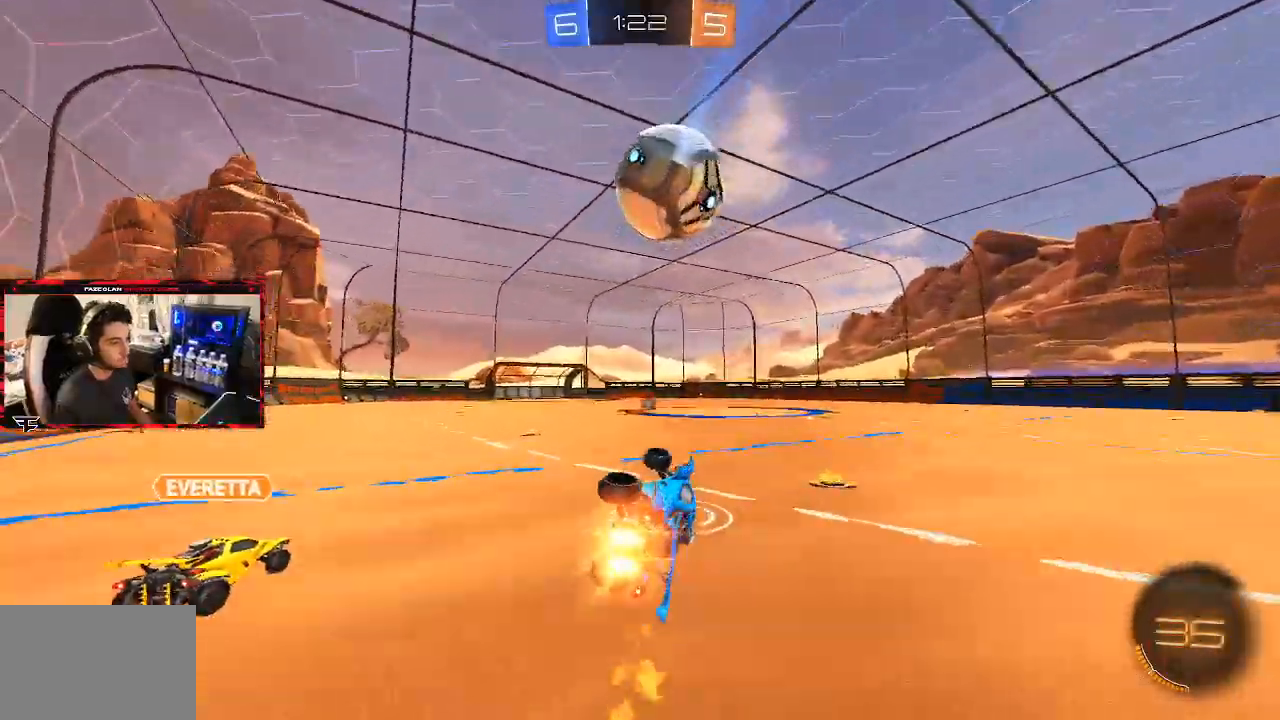
{"buttons": ["R2"], "left_stick": "center", "right_stick": "center", "events": [[50, "TRIANGLE", "up"], [83, "L1", "up"], [233, "left_stick", "center"], [483, "CIRCLE", "up"]]}
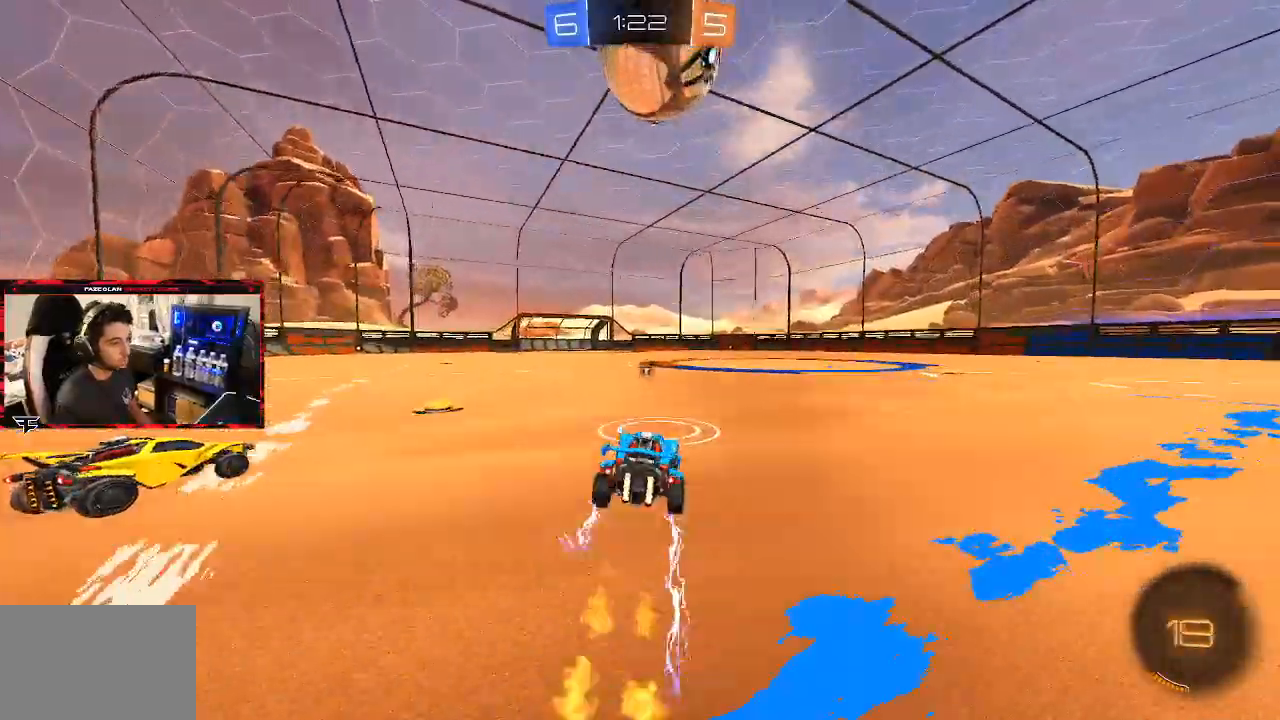
{"buttons": ["L1"], "left_stick": "down-right", "right_stick": "center", "events": [[233, "left_stick", "left"], [250, "R2", "up"], [317, "CROSS", "down"], [333, "left_stick", "down"], [383, "L1", "down"], [383, "left_stick", "down-right"], [500, "CROSS", "up"]]}
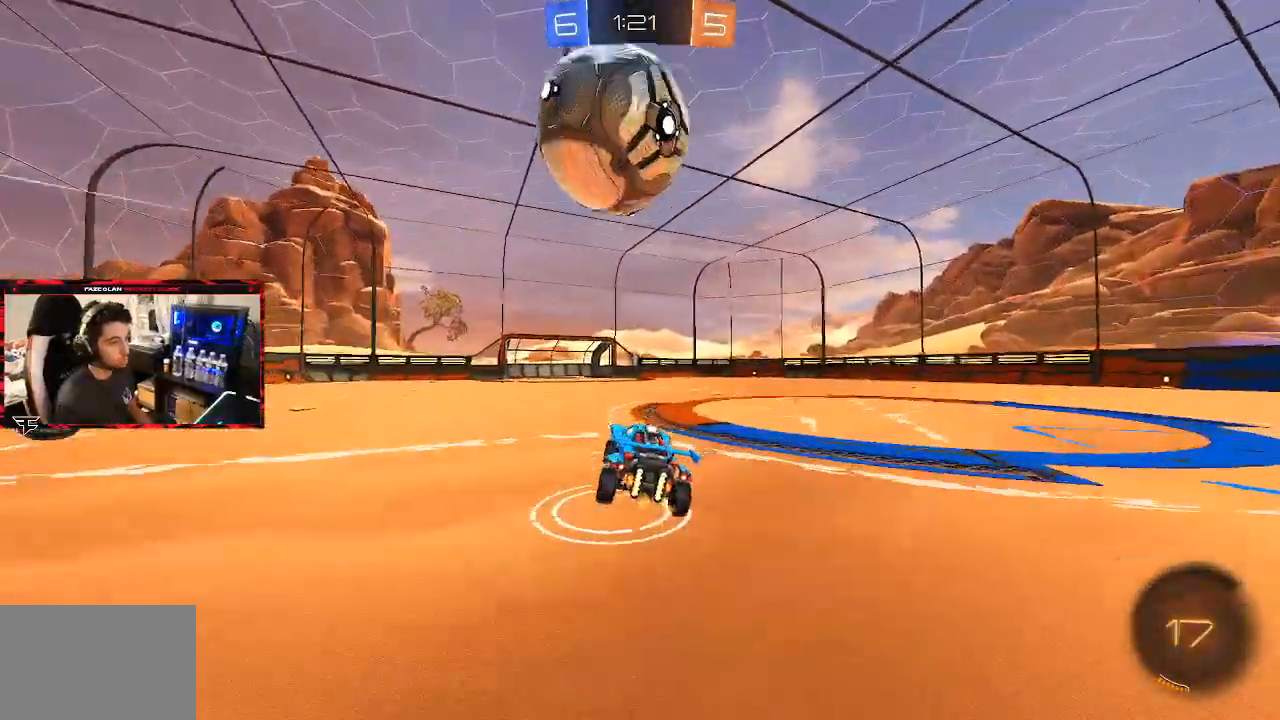
{"buttons": [], "left_stick": "down", "right_stick": "center", "events": [[50, "L1", "up"], [100, "left_stick", "center"], [217, "left_stick", "up-left"], [283, "CIRCLE", "down"], [283, "CROSS", "down"], [300, "CIRCLE", "up"], [367, "left_stick", "down-left"], [400, "CROSS", "up"], [483, "left_stick", "down"]]}